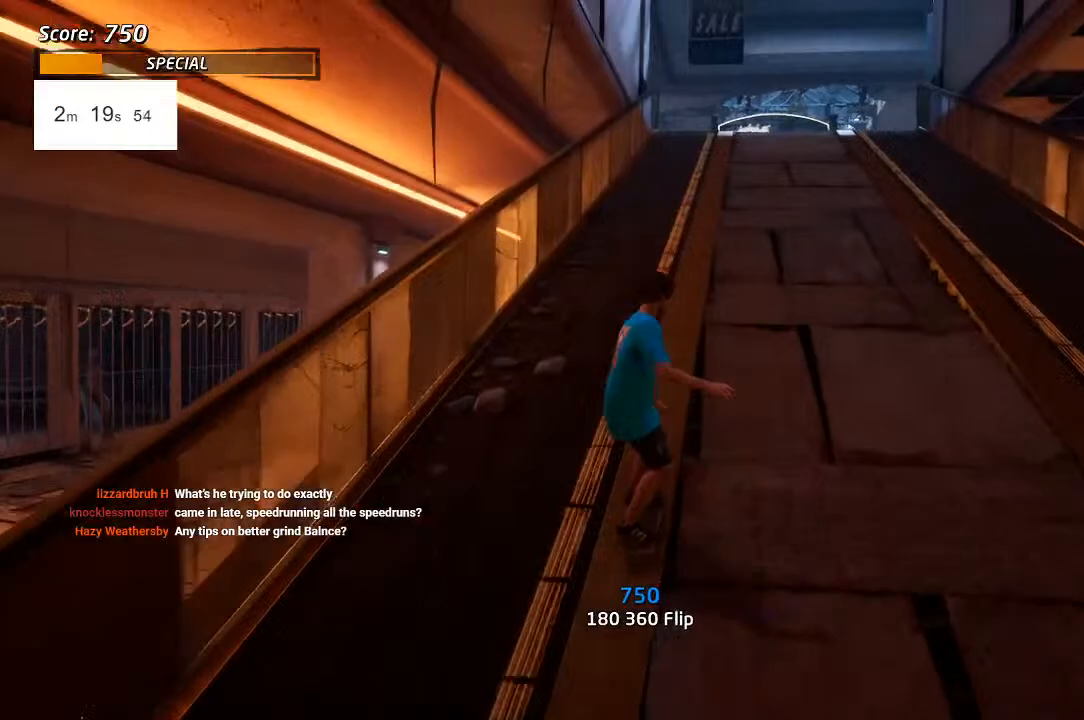
Gameplay with a controller (PlayStation layout); each line is a JSON object with the inputs held at the frame after it. "events" lists button and stick changes between this image and that frame as [ms after this image, input, new state], when the widget could be followed in between.
{"buttons": ["CROSS", "DPAD_LEFT"], "left_stick": "center", "right_stick": "center", "events": []}
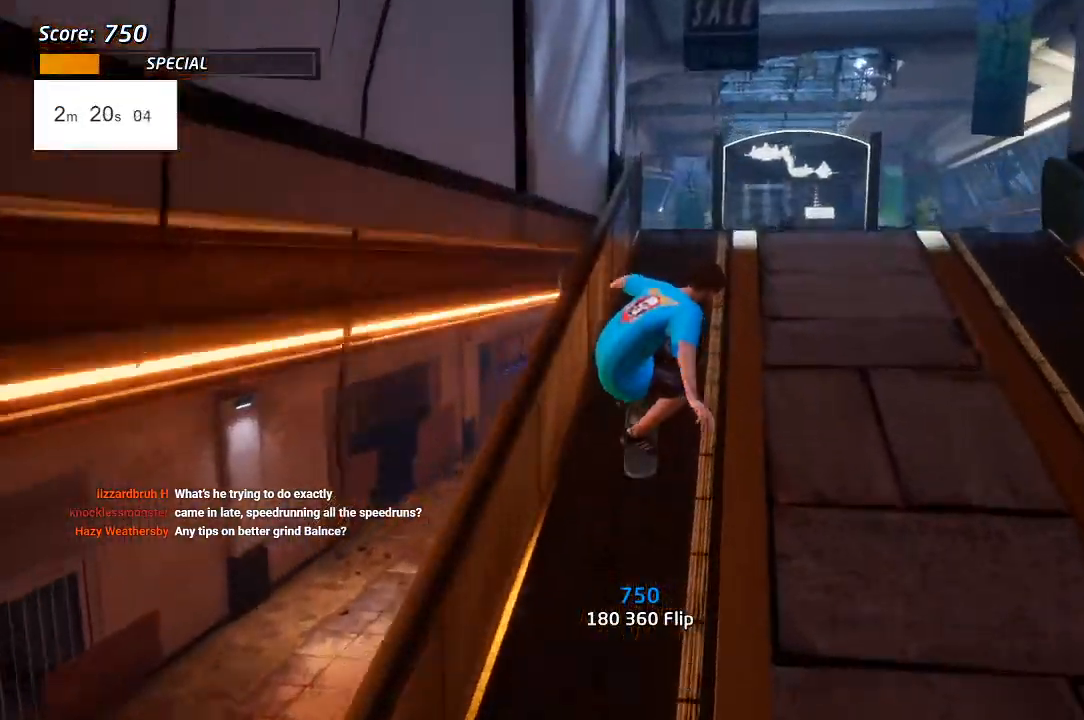
{"buttons": ["CROSS", "DPAD_RIGHT"], "left_stick": "center", "right_stick": "center", "events": [[133, "DPAD_LEFT", "up"], [383, "DPAD_RIGHT", "down"]]}
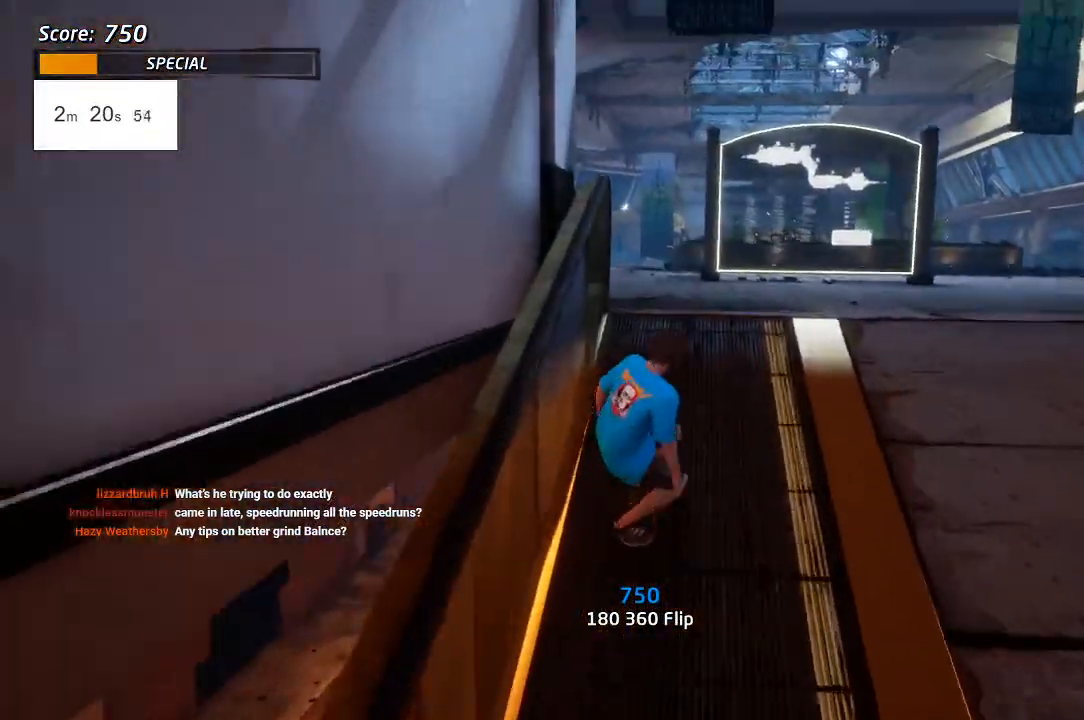
{"buttons": ["CROSS", "DPAD_LEFT"], "left_stick": "center", "right_stick": "center", "events": [[33, "DPAD_RIGHT", "up"], [200, "DPAD_LEFT", "down"]]}
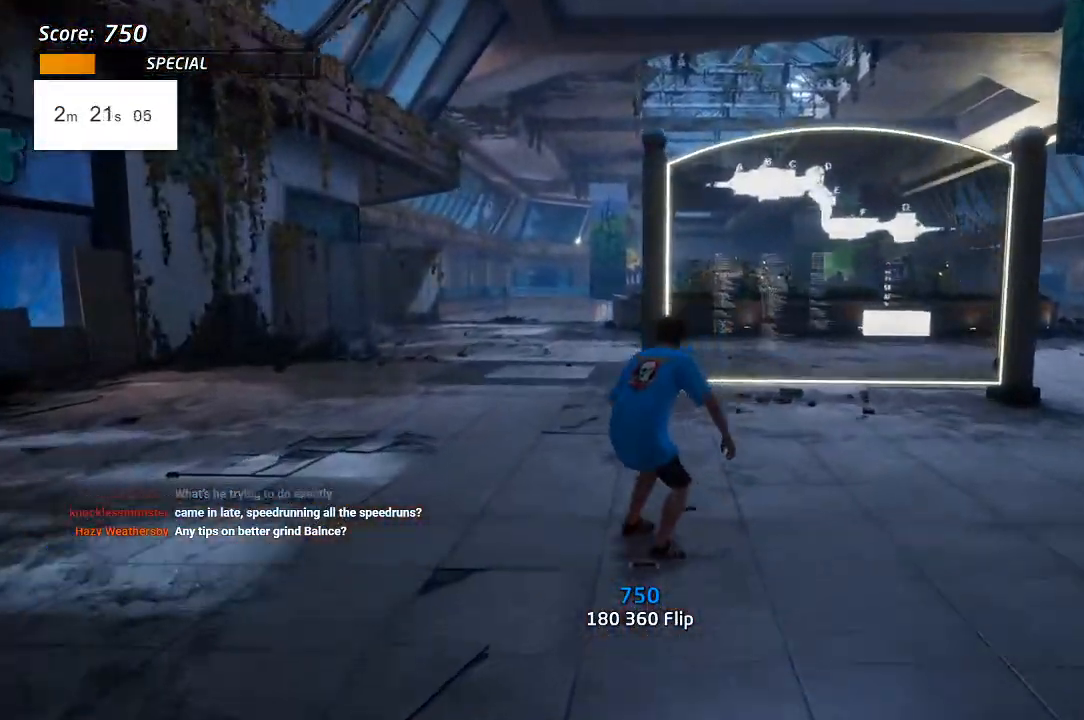
{"buttons": ["CROSS", "DPAD_LEFT"], "left_stick": "center", "right_stick": "center", "events": [[350, "DPAD_RIGHT", "down"], [500, "DPAD_RIGHT", "up"]]}
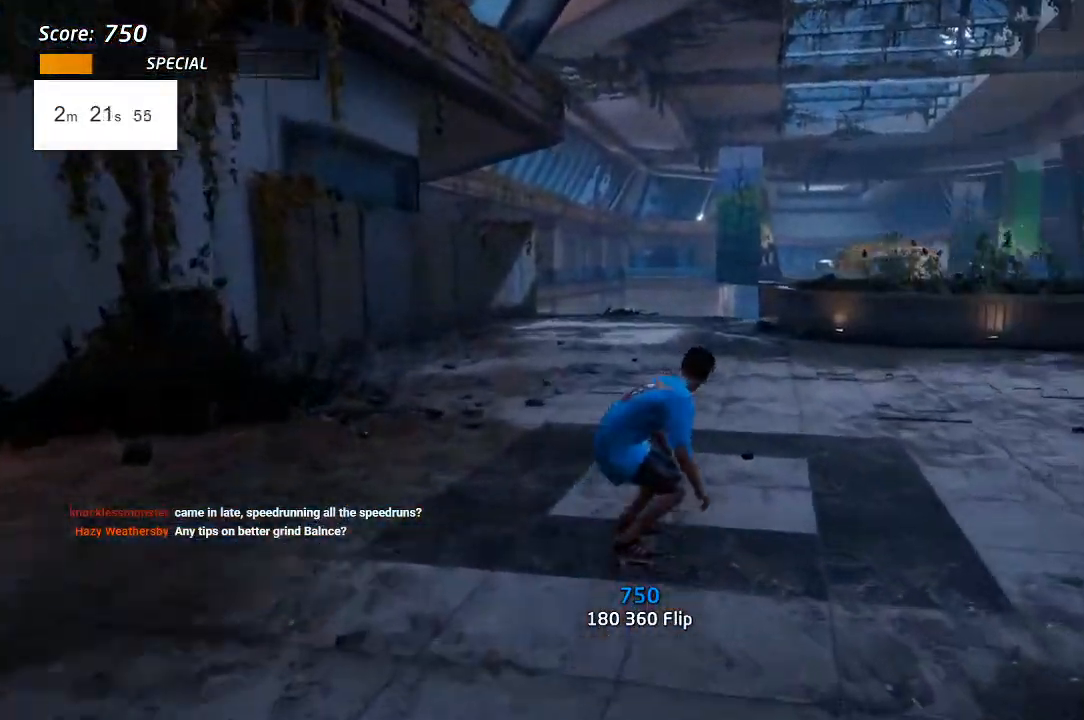
{"buttons": ["CROSS", "DPAD_LEFT"], "left_stick": "center", "right_stick": "center", "events": [[383, "DPAD_LEFT", "up"], [483, "DPAD_LEFT", "down"]]}
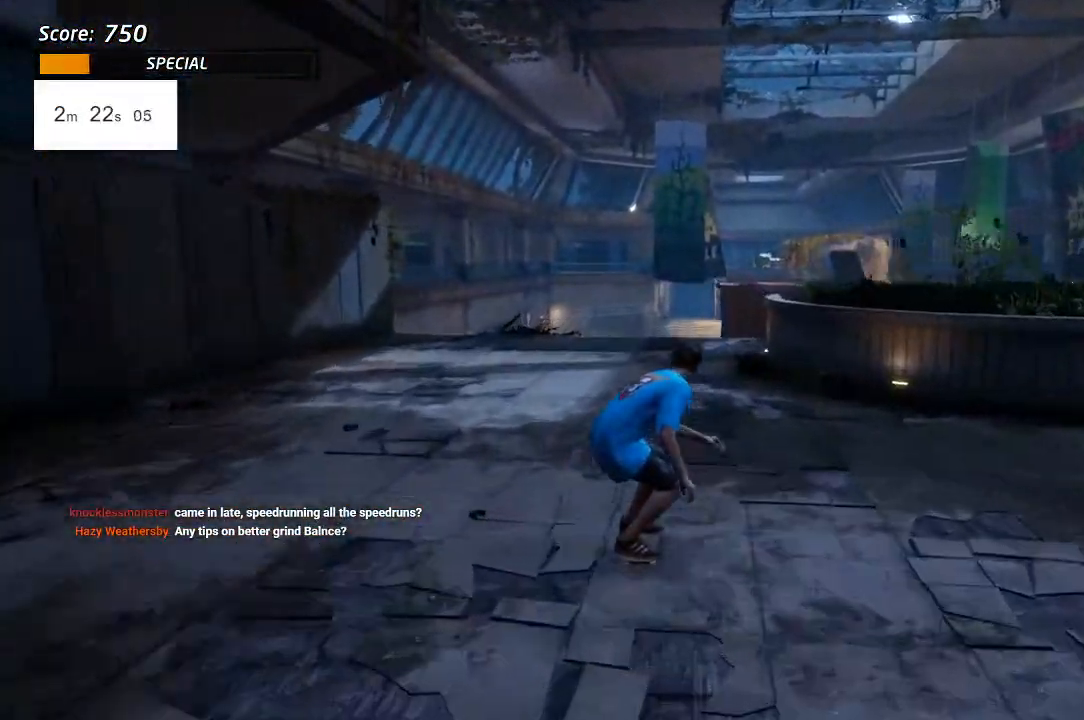
{"buttons": ["DPAD_LEFT"], "left_stick": "center", "right_stick": "center", "events": [[17, "DPAD_UP", "down"], [150, "DPAD_UP", "up"], [350, "CROSS", "up"]]}
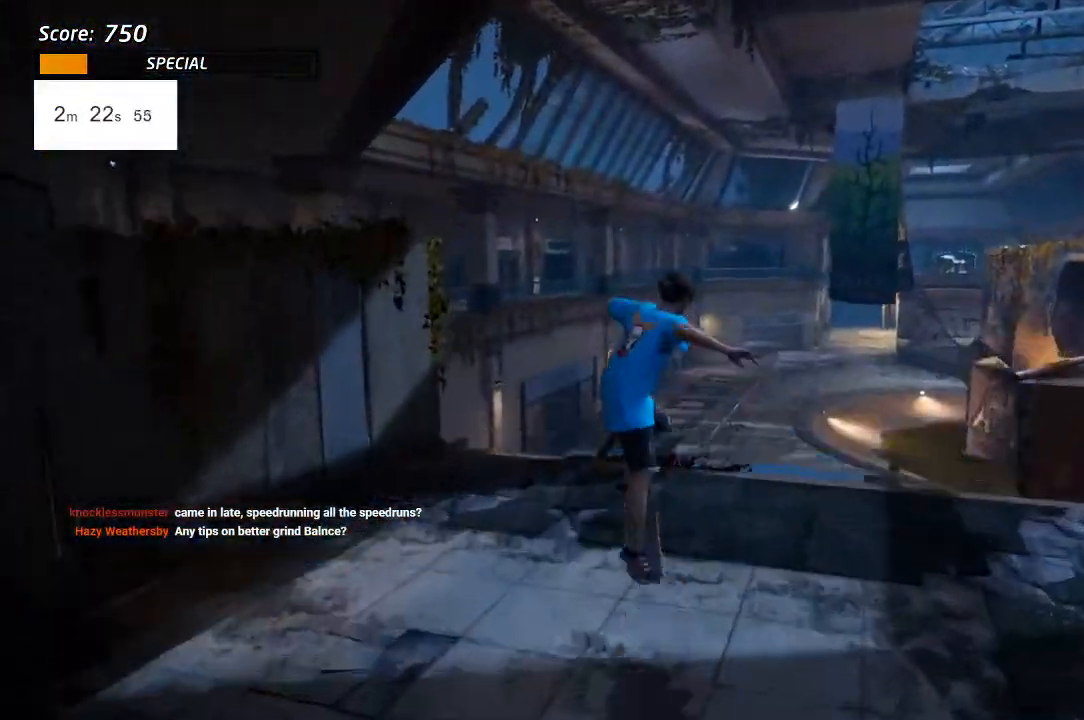
{"buttons": ["TRIANGLE"], "left_stick": "center", "right_stick": "center", "events": [[150, "DPAD_LEFT", "up"], [300, "TRIANGLE", "down"]]}
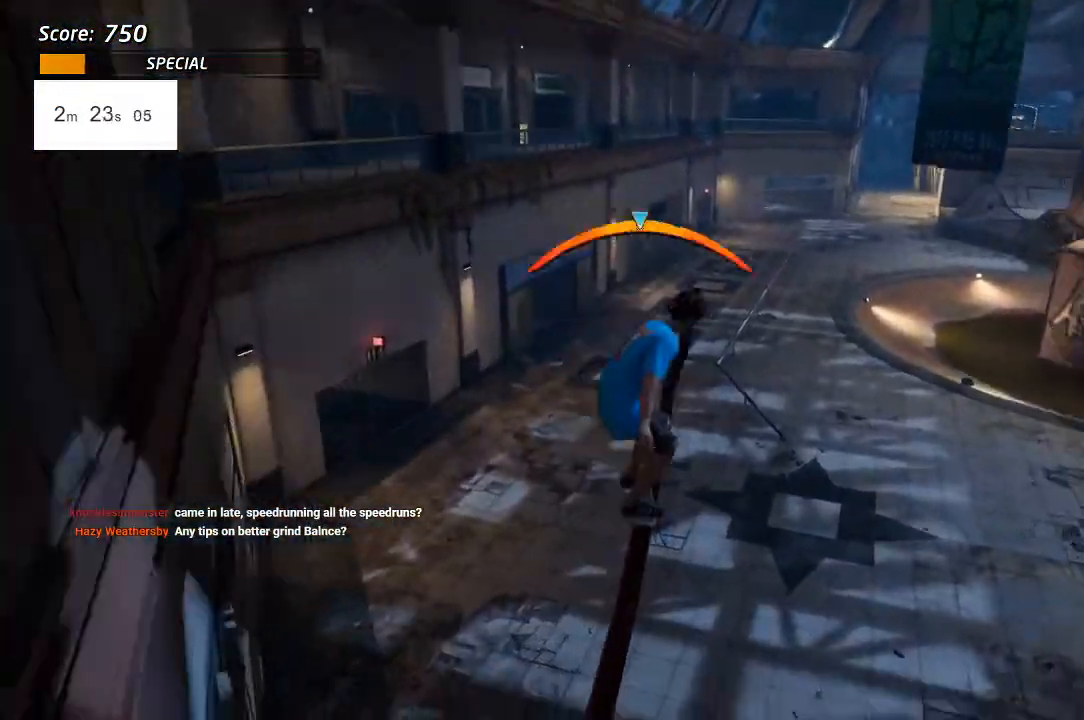
{"buttons": ["R1", "DPAD_UP"], "left_stick": "center", "right_stick": "center", "events": [[200, "CROSS", "down"], [217, "DPAD_UP", "down"], [217, "TRIANGLE", "up"], [267, "R1", "down"], [267, "SQUARE", "down"], [283, "CROSS", "up"], [333, "SQUARE", "up"], [400, "SQUARE", "down"], [467, "SQUARE", "up"]]}
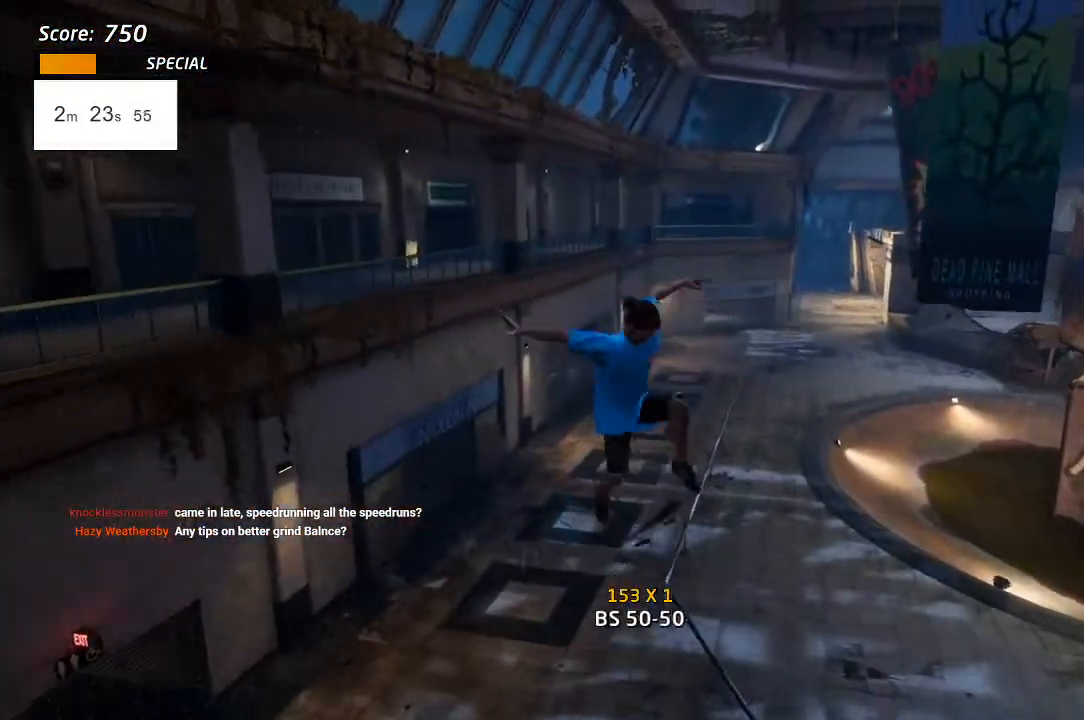
{"buttons": [], "left_stick": "center", "right_stick": "center", "events": [[117, "DPAD_UP", "up"], [150, "R1", "up"]]}
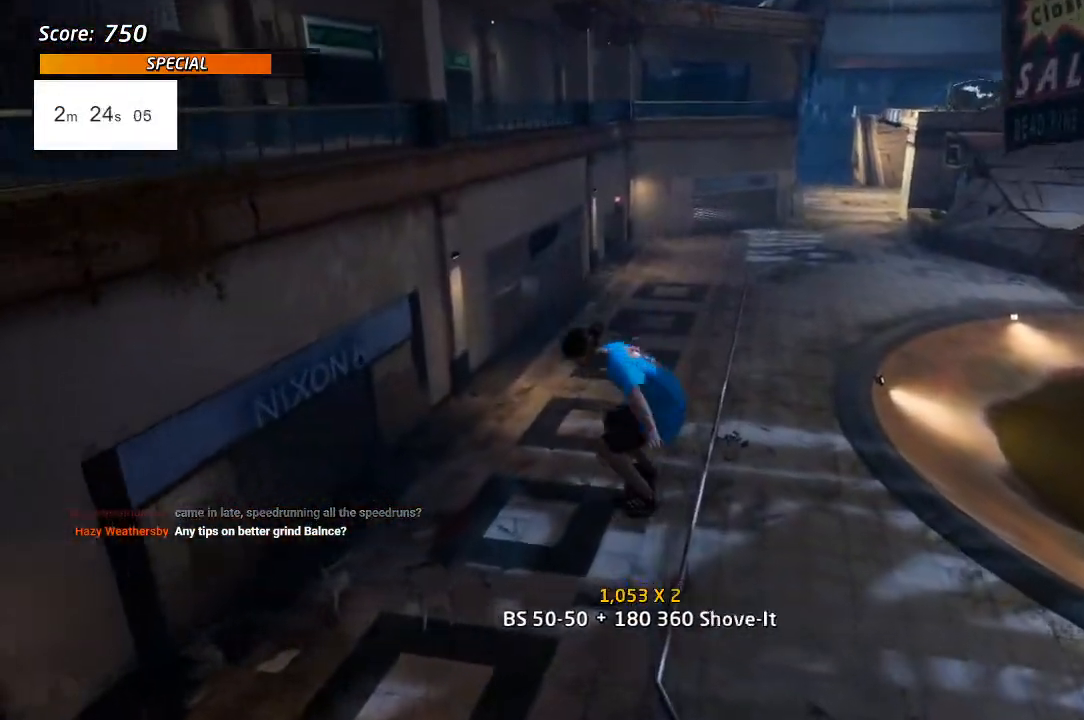
{"buttons": ["TRIANGLE"], "left_stick": "center", "right_stick": "center", "events": [[50, "DPAD_UP", "down"], [117, "TRIANGLE", "down"], [133, "DPAD_UP", "up"], [183, "DPAD_UP", "down"], [483, "DPAD_UP", "up"]]}
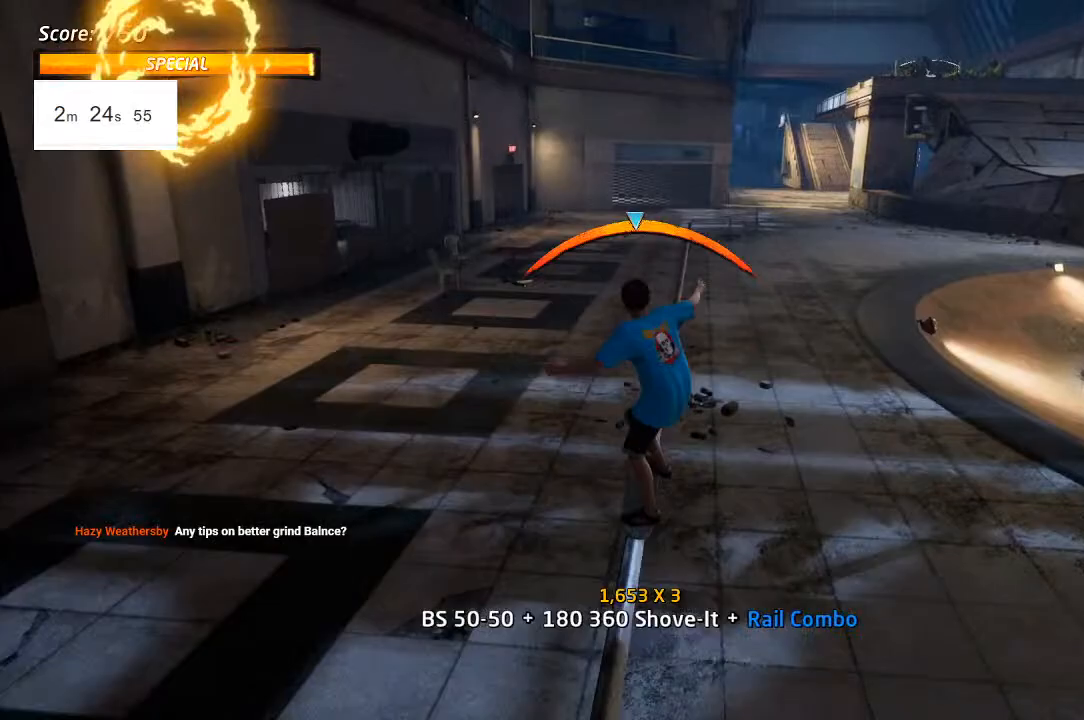
{"buttons": ["L1", "DPAD_UP"], "left_stick": "center", "right_stick": "center", "events": [[67, "TRIANGLE", "up"], [83, "CROSS", "down"], [183, "DPAD_LEFT", "down"], [433, "CROSS", "up"], [433, "DPAD_LEFT", "up"], [433, "DPAD_UP", "down"], [433, "L1", "down"], [433, "SQUARE", "down"], [483, "SQUARE", "up"]]}
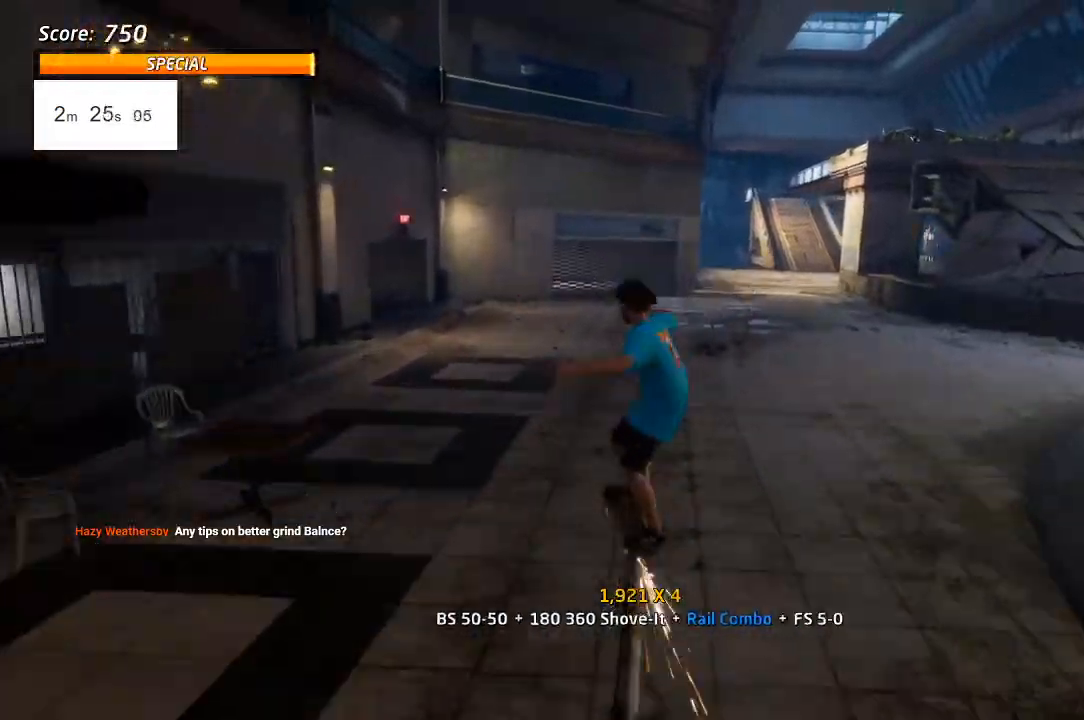
{"buttons": ["TRIANGLE", "L1", "DPAD_UP"], "left_stick": "center", "right_stick": "center"}
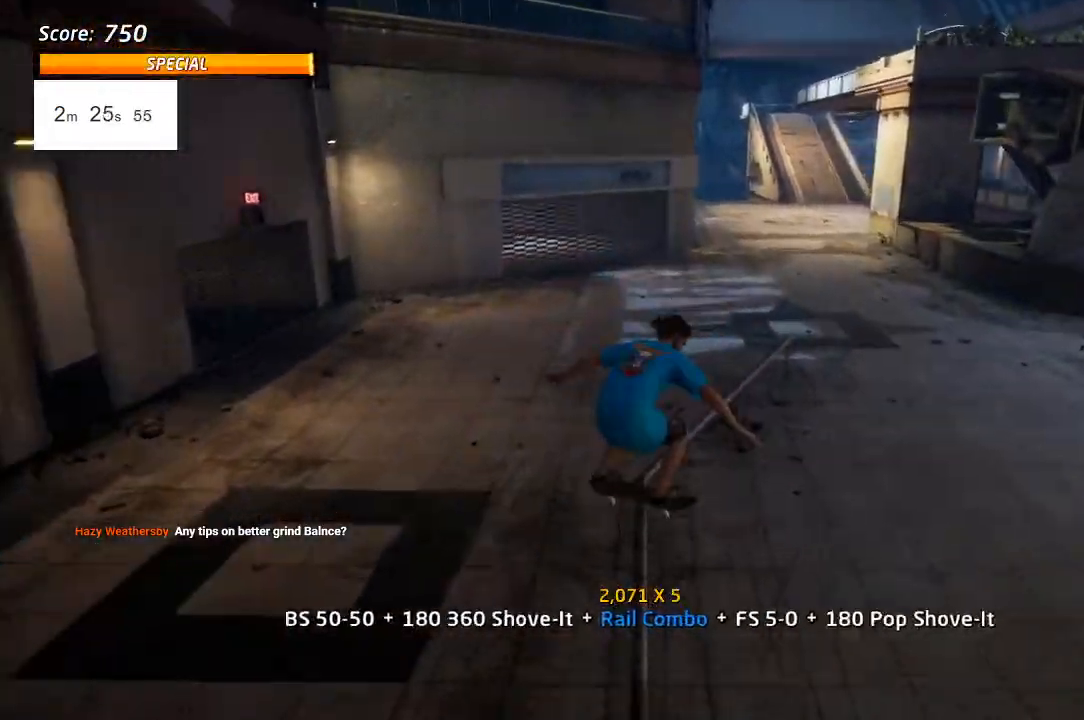
{"buttons": ["CROSS", "L1", "DPAD_UP"], "left_stick": "center", "right_stick": "center", "events": [[367, "TRIANGLE", "up"], [400, "CROSS", "down"]]}
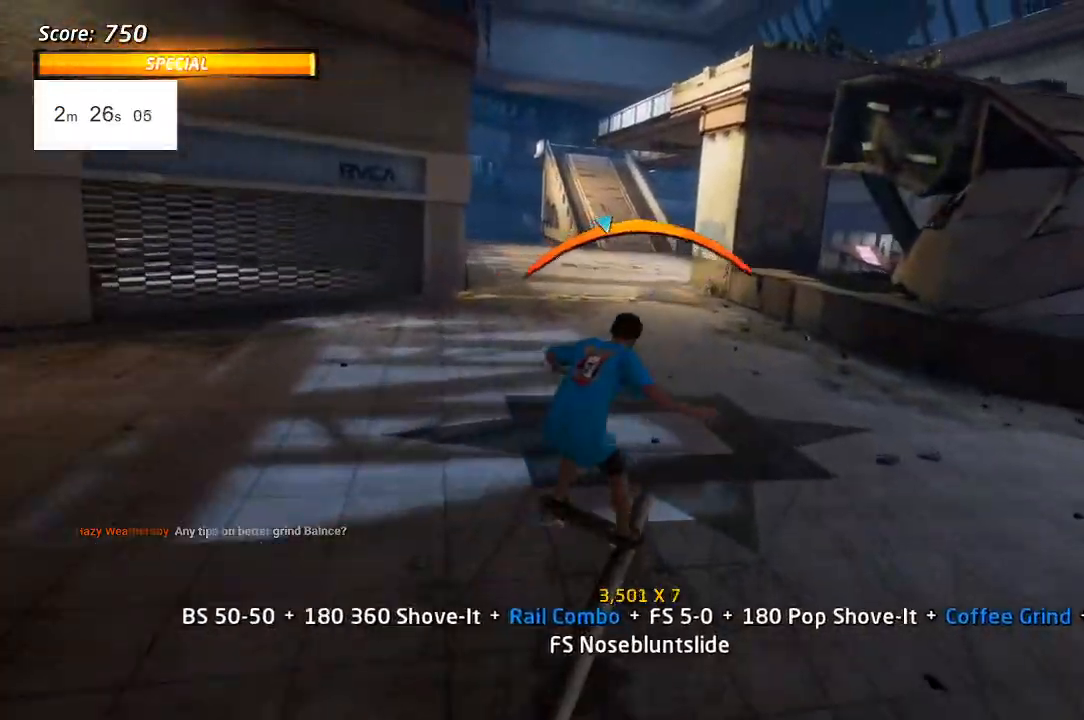
{"buttons": ["CROSS"], "left_stick": "center", "right_stick": "center", "events": [[50, "SQUARE", "down"], [67, "CROSS", "up"], [133, "SQUARE", "up"], [217, "DPAD_UP", "up"], [400, "CROSS", "down"], [433, "L1", "up"]]}
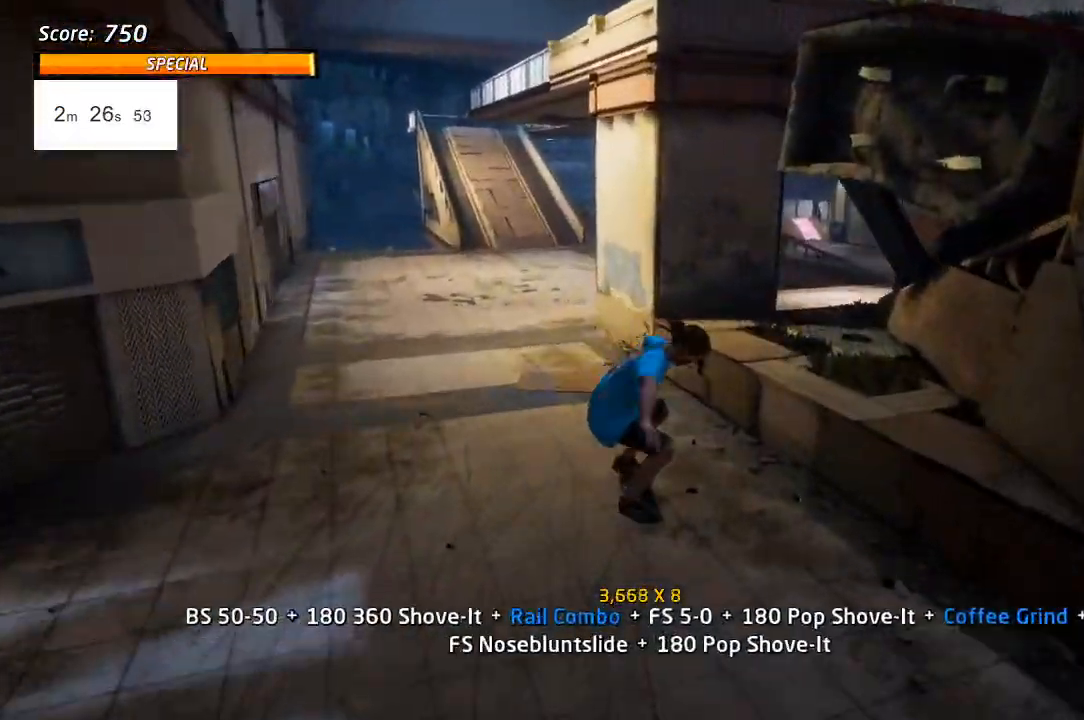
{"buttons": ["CROSS", "DPAD_UP", "DPAD_LEFT"], "left_stick": "center", "right_stick": "center", "events": [[383, "DPAD_LEFT", "down"], [500, "DPAD_UP", "down"]]}
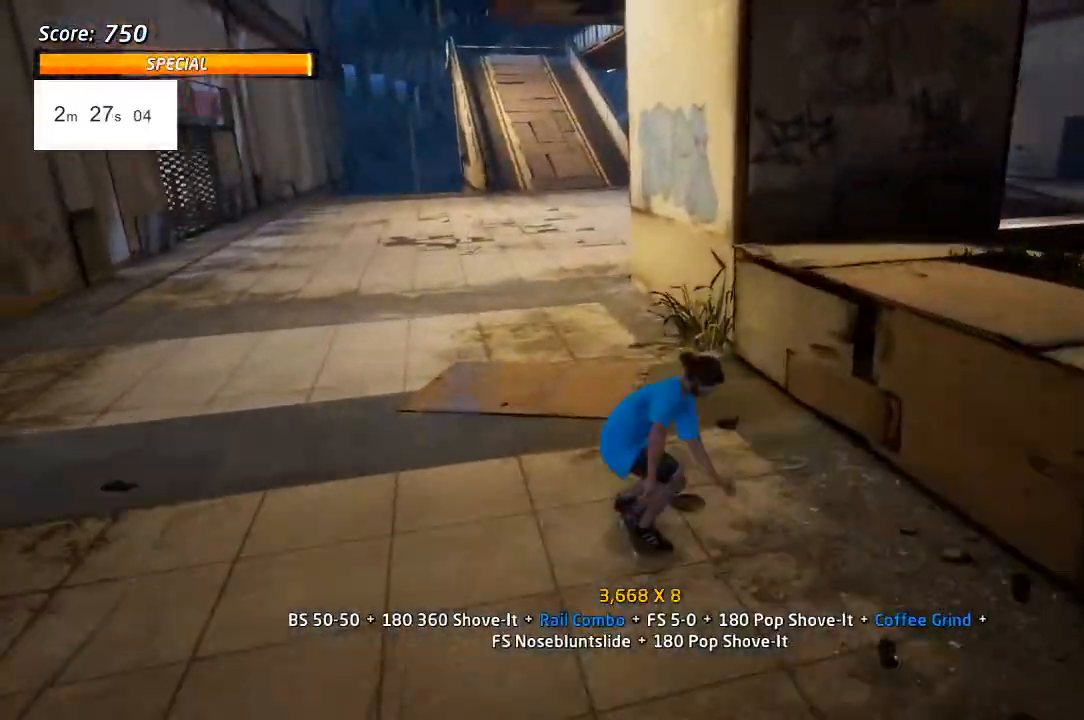
{"buttons": ["CROSS"], "left_stick": "center", "right_stick": "center", "events": [[50, "DPAD_UP", "up"], [67, "DPAD_LEFT", "up"]]}
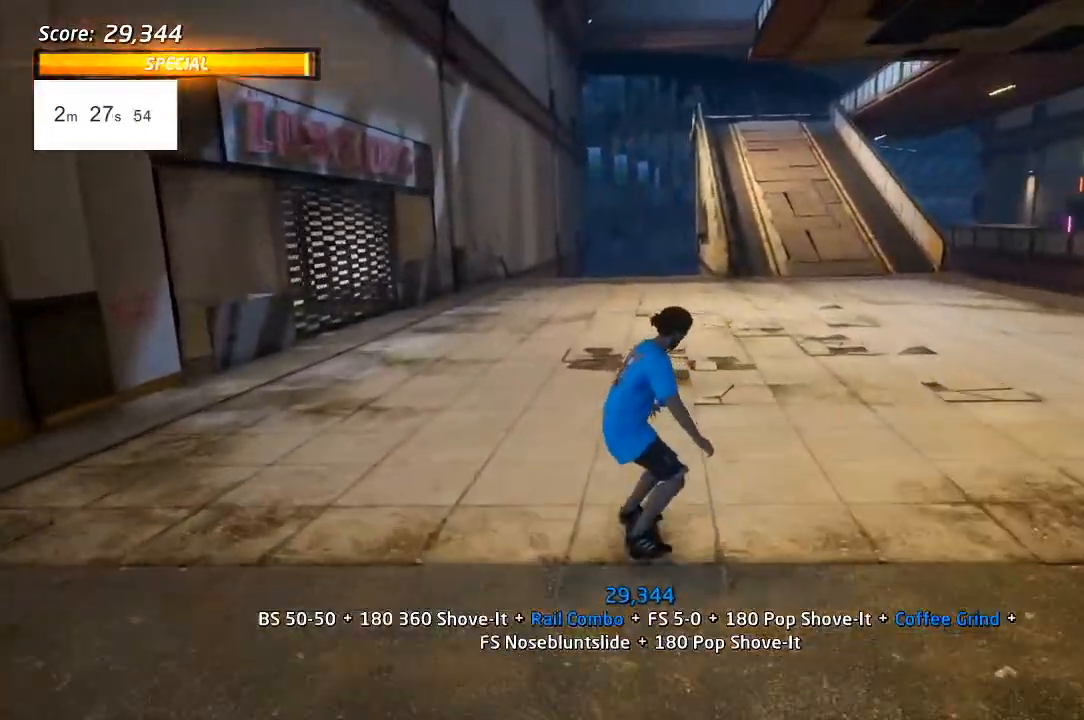
{"buttons": ["CROSS", "DPAD_RIGHT"], "left_stick": "center", "right_stick": "center", "events": [[33, "DPAD_RIGHT", "down"]]}
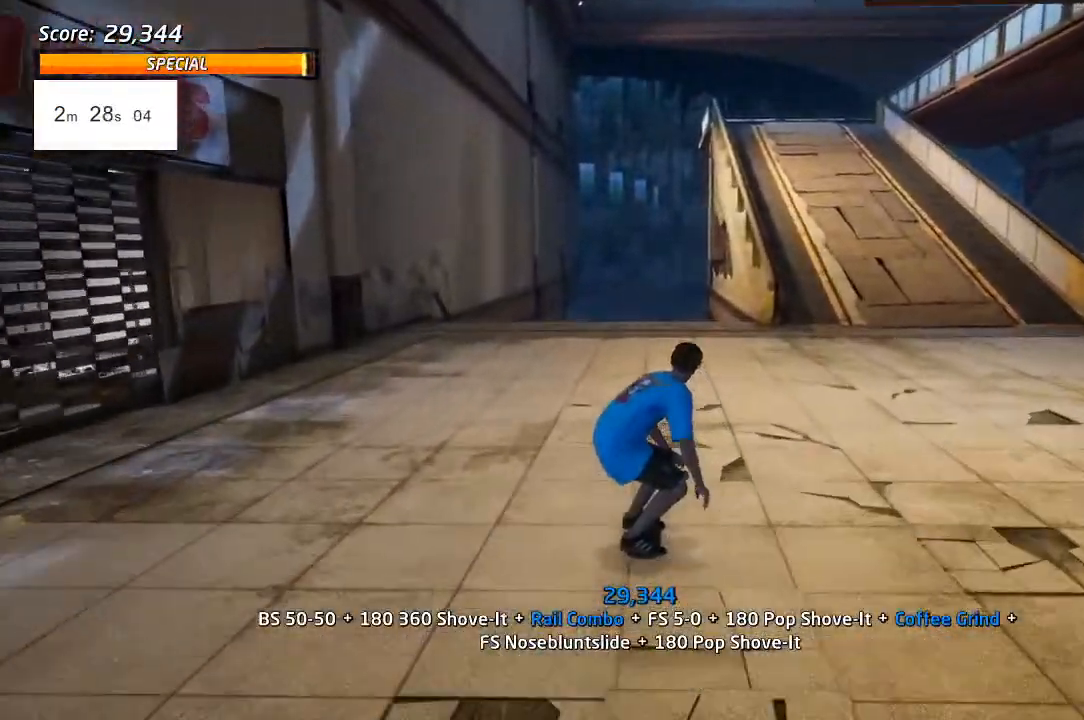
{"buttons": ["CROSS", "DPAD_RIGHT"], "left_stick": "center", "right_stick": "center", "events": []}
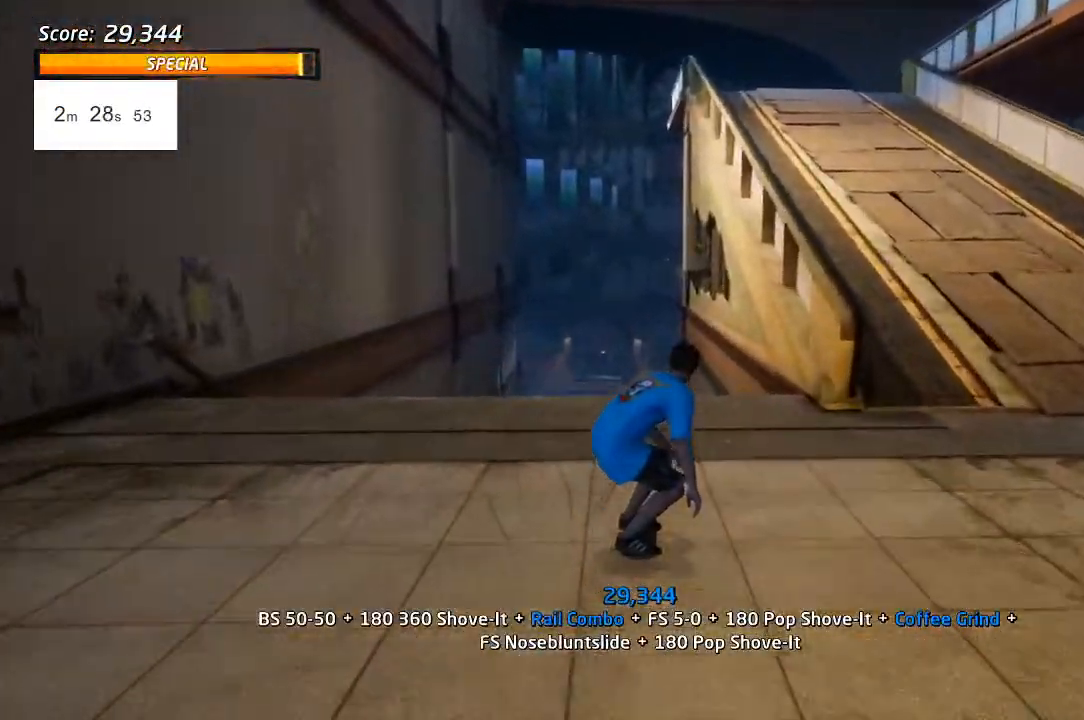
{"buttons": ["SQUARE", "R1", "DPAD_UP"], "left_stick": "center", "right_stick": "center", "events": [[267, "DPAD_RIGHT", "up"], [267, "DPAD_UP", "down"], [317, "CROSS", "up"], [317, "SQUARE", "down"], [333, "R1", "down"], [417, "SQUARE", "up"], [467, "SQUARE", "down"]]}
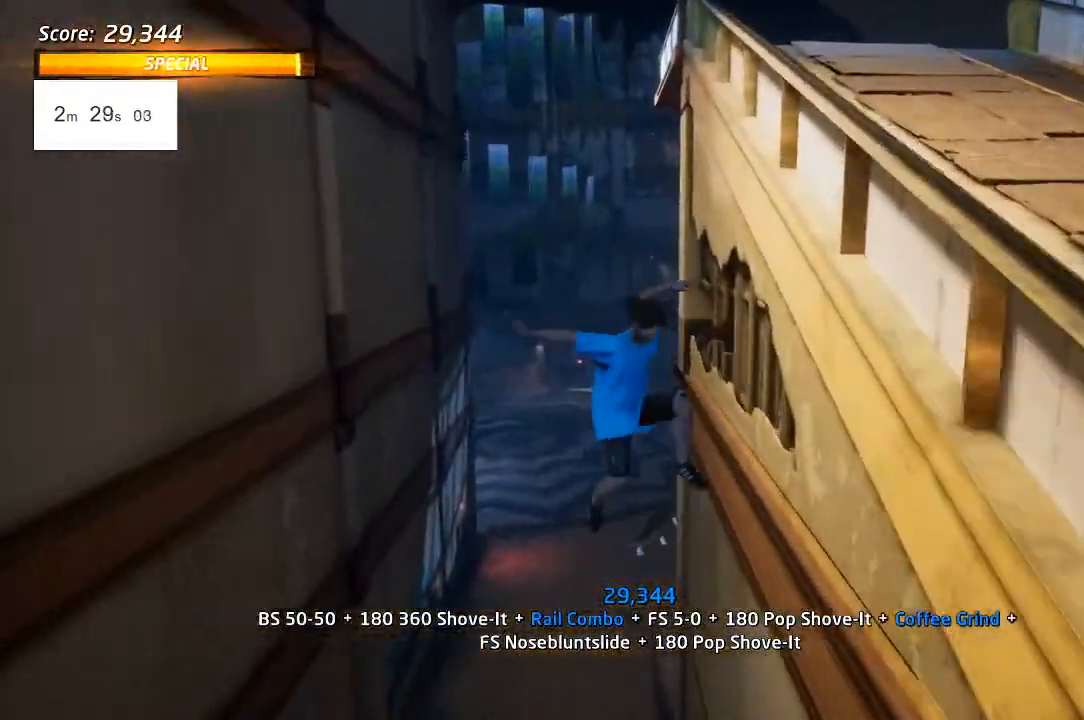
{"buttons": ["R1", "DPAD_RIGHT"], "left_stick": "center", "right_stick": "center", "events": [[67, "SQUARE", "up"], [117, "SQUARE", "down"], [233, "SQUARE", "up"], [283, "DPAD_RIGHT", "down"], [283, "DPAD_UP", "up"], [283, "R1", "up"], [433, "DPAD_UP", "down"], [450, "R1", "down"], [467, "R1", "up"], [500, "DPAD_UP", "up"], [500, "R1", "down"]]}